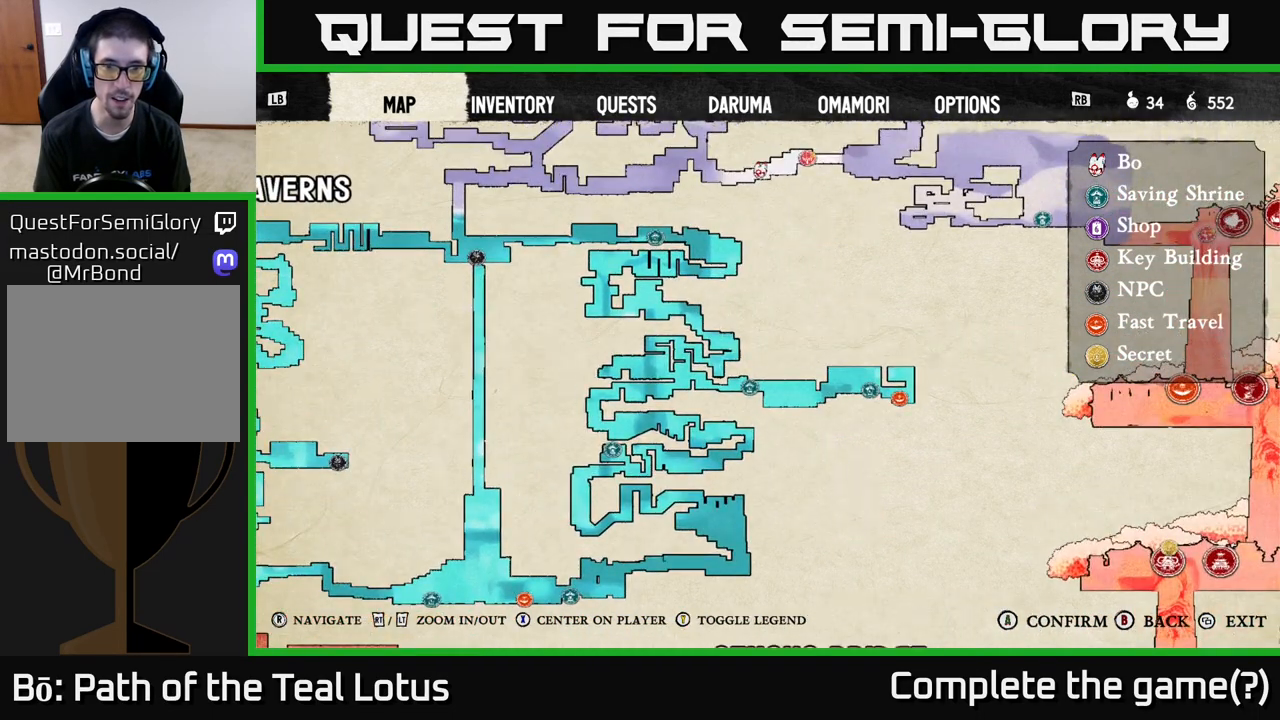
Gameplay with a controller (Xbox layout); each line is a JSON object with the inputs held at the frame after it. "events" lists button and stick changes between this image and that frame as [ms after this image, input, new state], when the widget could be followed in between.
{"buttons": [], "left_stick": "center", "right_stick": "center", "events": []}
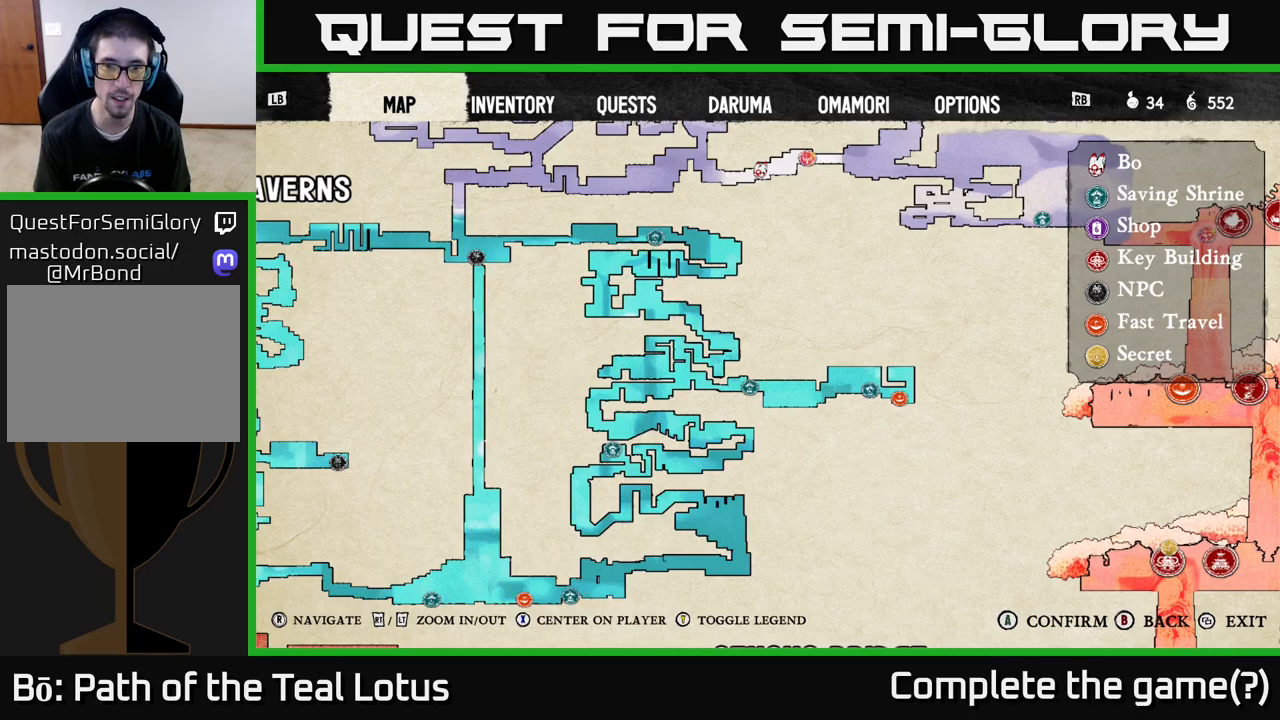
{"buttons": ["R2"], "left_stick": "center", "right_stick": "center", "events": [[250, "right_stick", "right"], [350, "R2", "down"], [400, "right_stick", "center"]]}
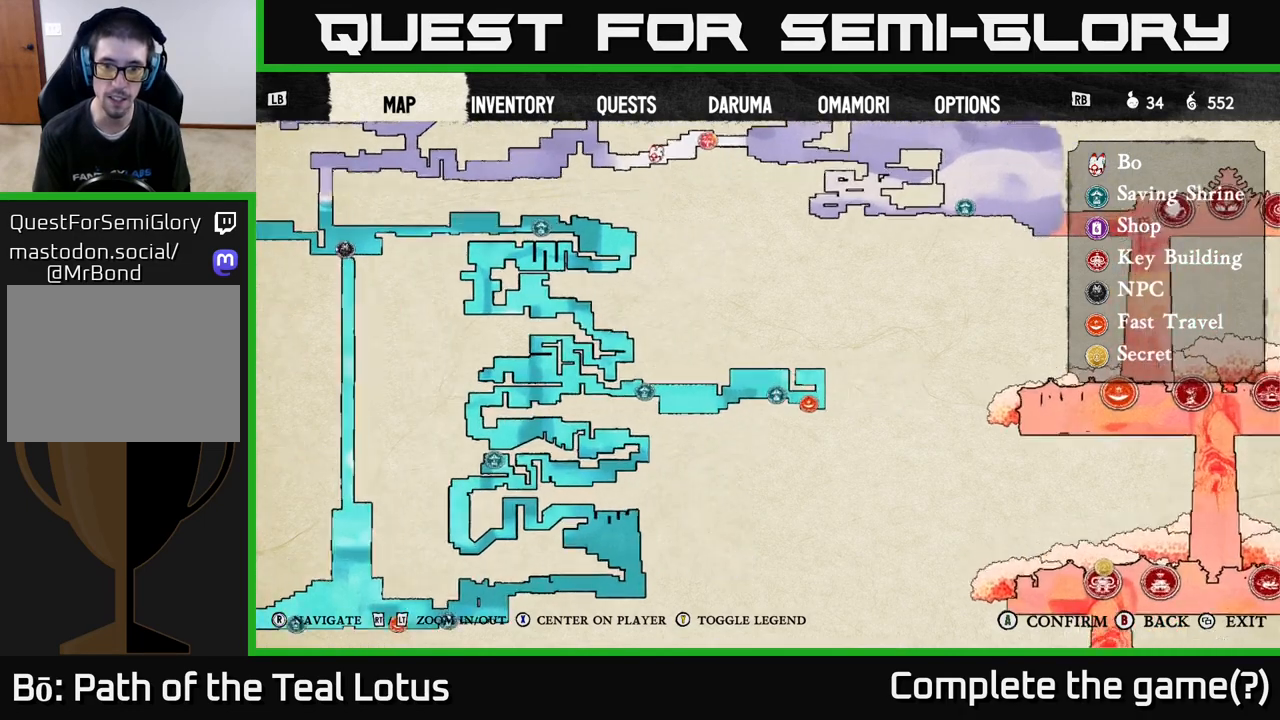
{"buttons": [], "left_stick": "center", "right_stick": "down-left", "events": [[383, "R2", "up"], [383, "right_stick", "down-left"]]}
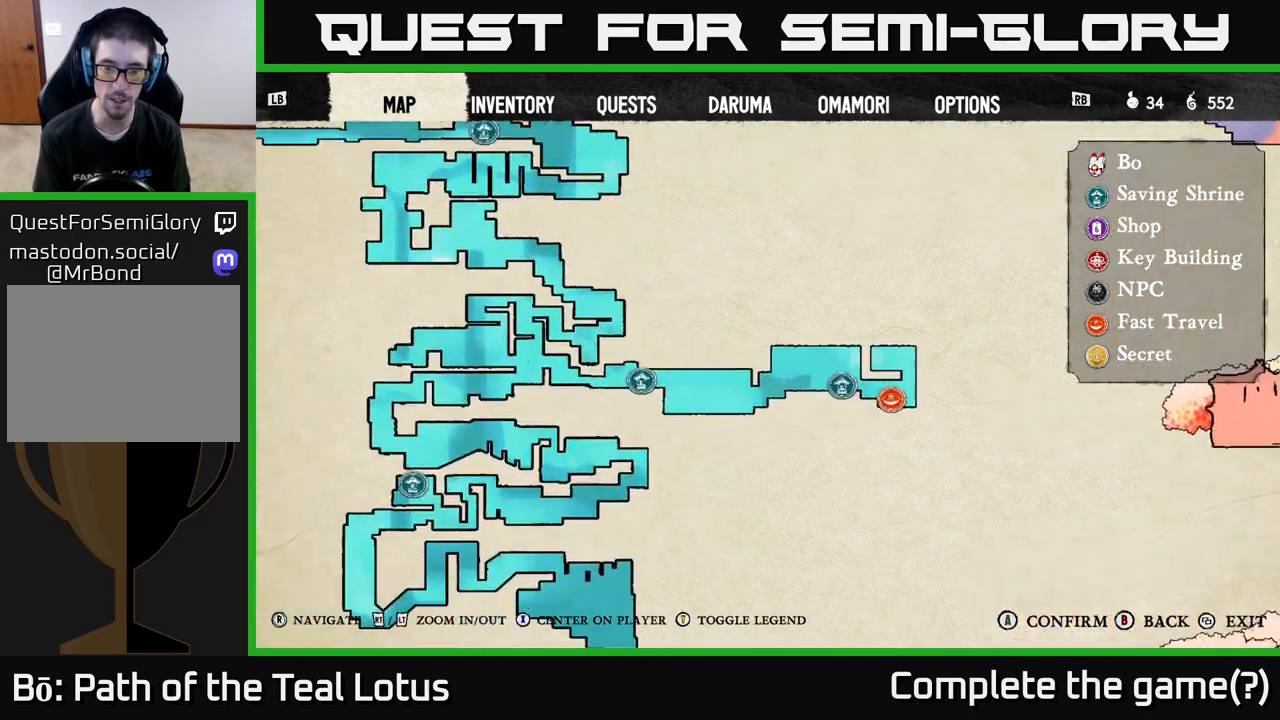
{"buttons": [], "left_stick": "center", "right_stick": "right", "events": [[17, "right_stick", "center"], [300, "right_stick", "up-right"], [350, "right_stick", "right"]]}
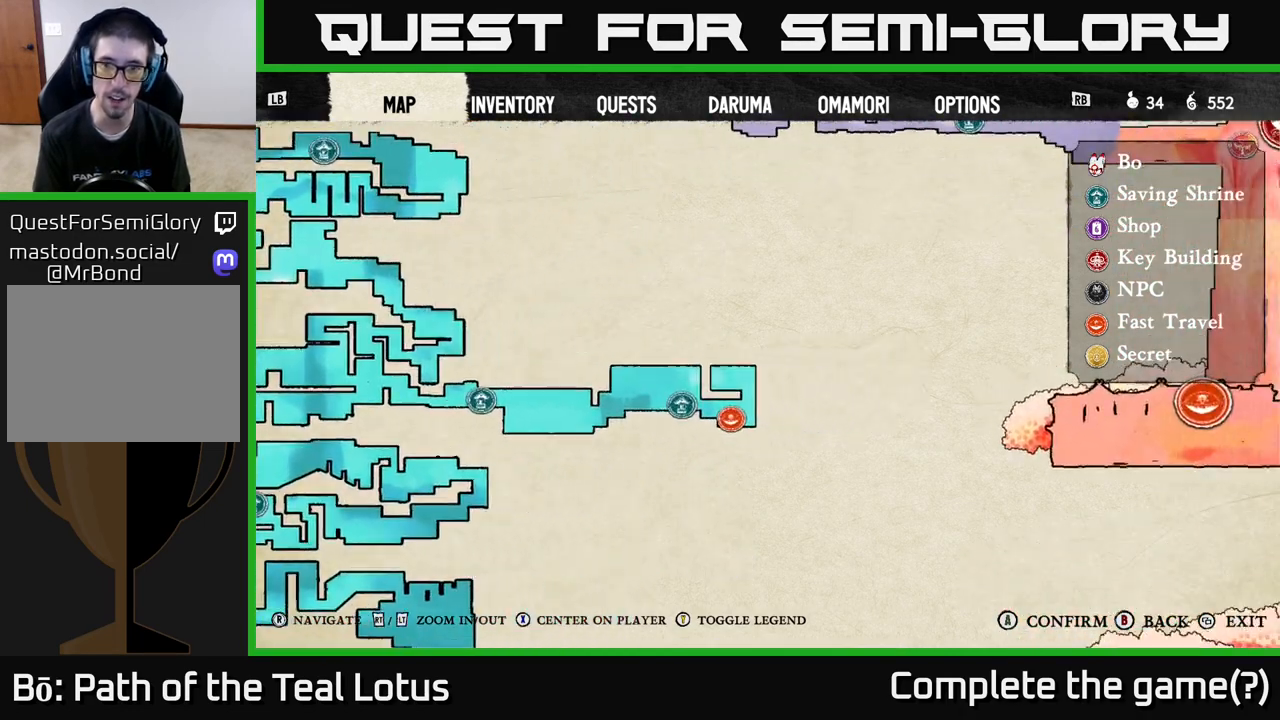
{"buttons": [], "left_stick": "center", "right_stick": "right", "events": []}
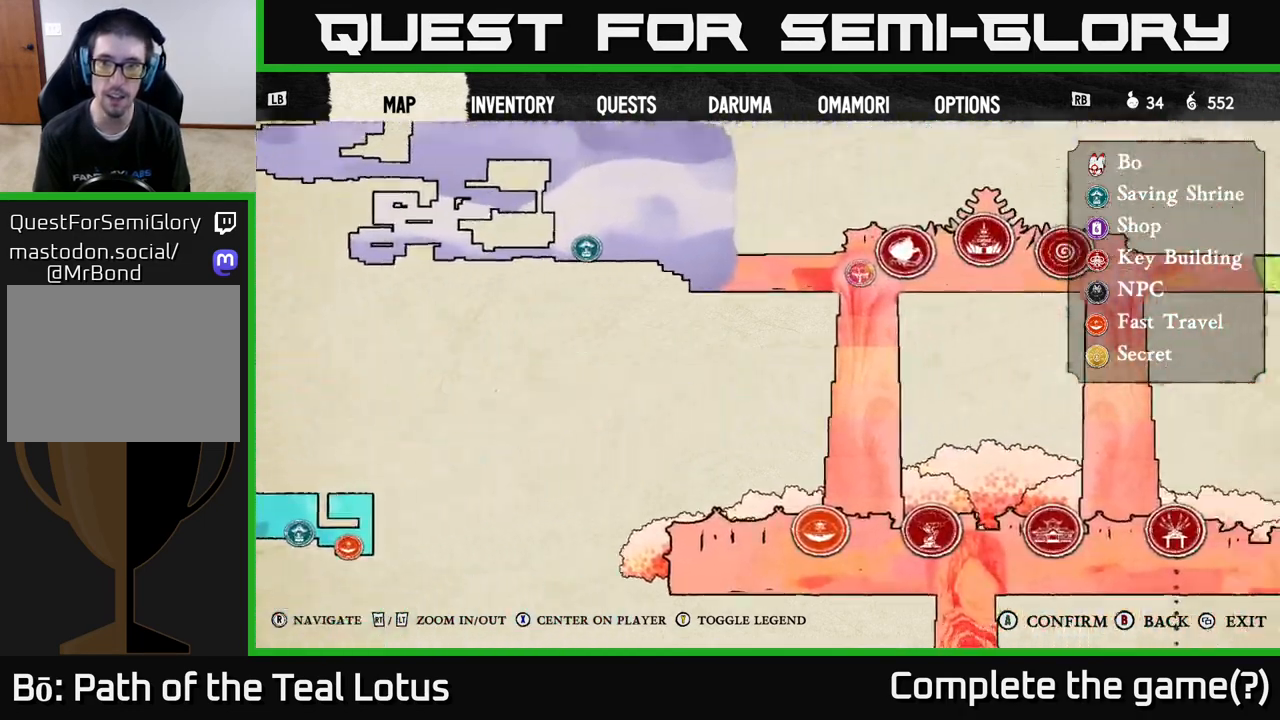
{"buttons": ["L2"], "left_stick": "center", "right_stick": "center", "events": [[67, "right_stick", "up-right"], [167, "L2", "down"], [267, "right_stick", "center"], [333, "L2", "up"], [417, "L2", "down"]]}
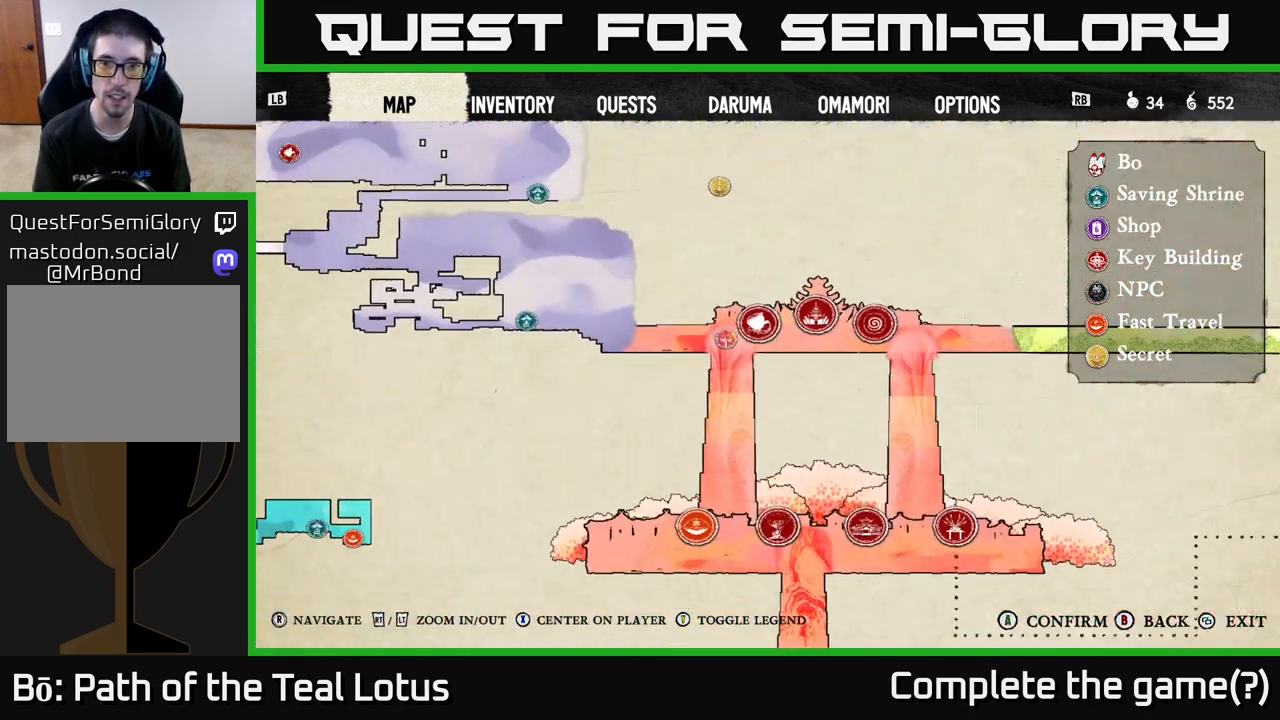
{"buttons": [], "left_stick": "center", "right_stick": "up", "events": [[183, "right_stick", "up"], [233, "L2", "up"]]}
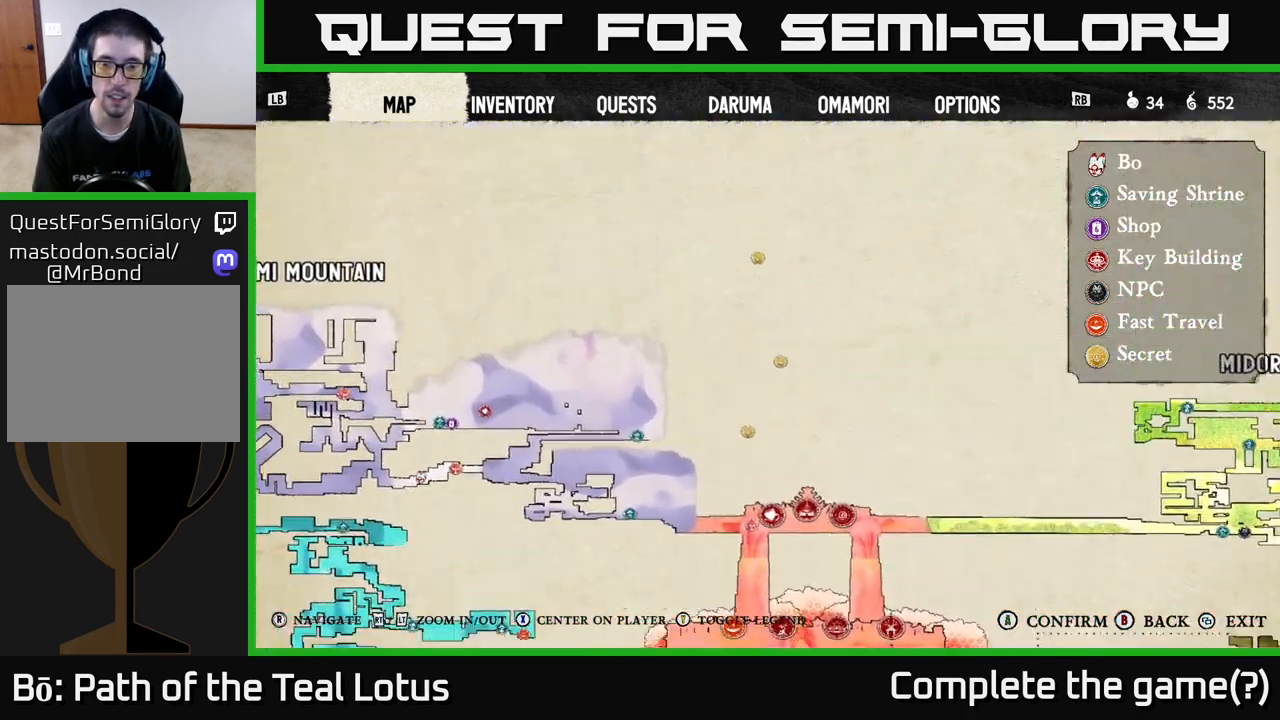
{"buttons": [], "left_stick": "center", "right_stick": "up", "events": [[67, "right_stick", "center"], [250, "right_stick", "up"]]}
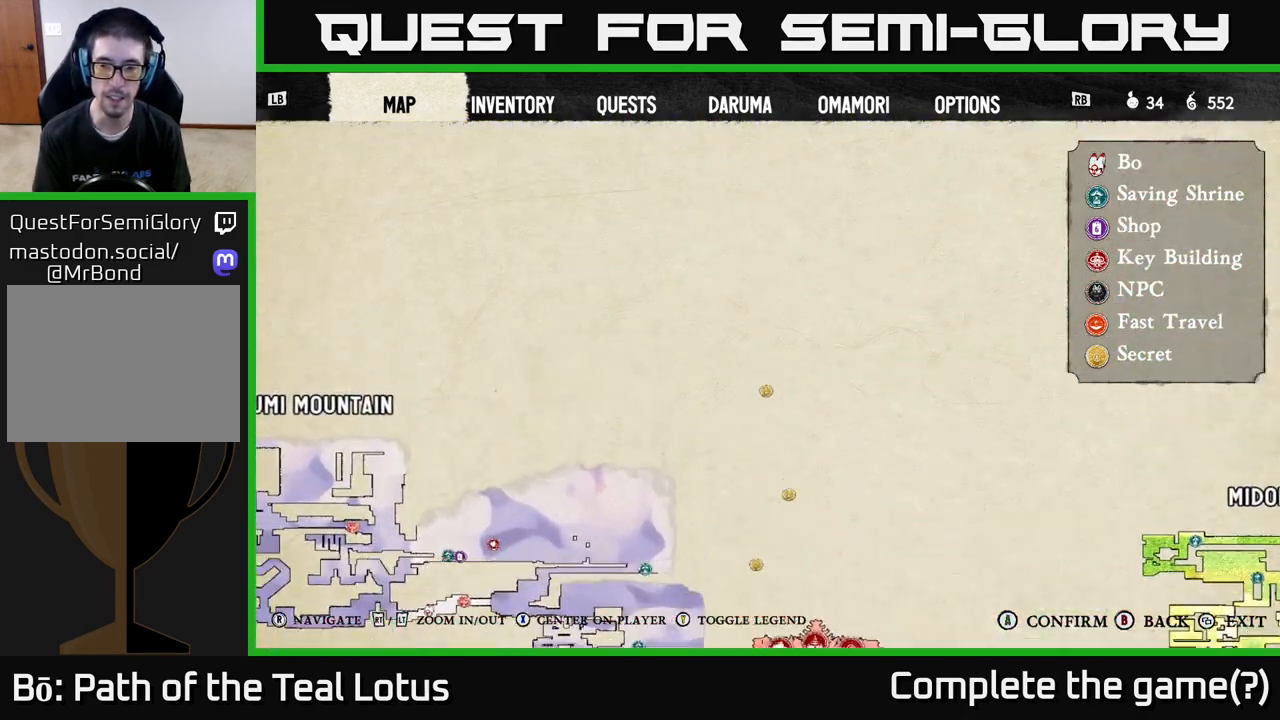
{"buttons": [], "left_stick": "center", "right_stick": "down-right", "events": [[17, "right_stick", "right"], [333, "right_stick", "down-right"]]}
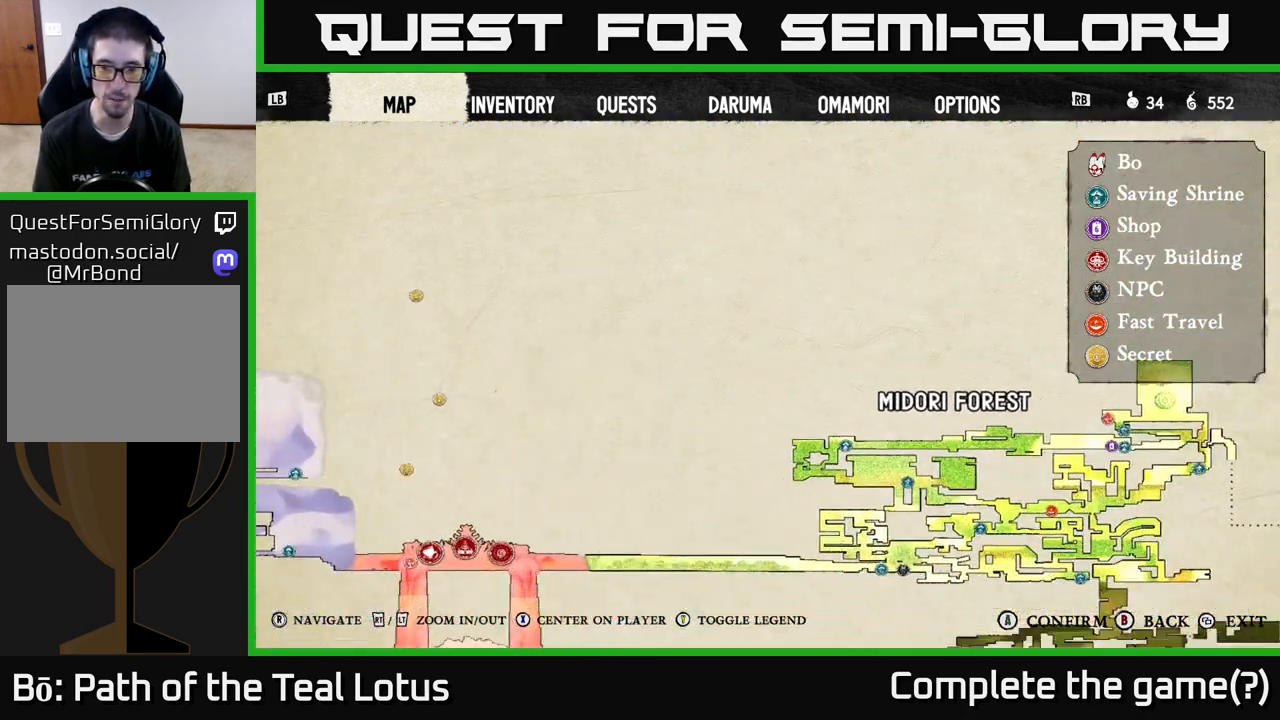
{"buttons": [], "left_stick": "center", "right_stick": "center", "events": [[333, "right_stick", "center"]]}
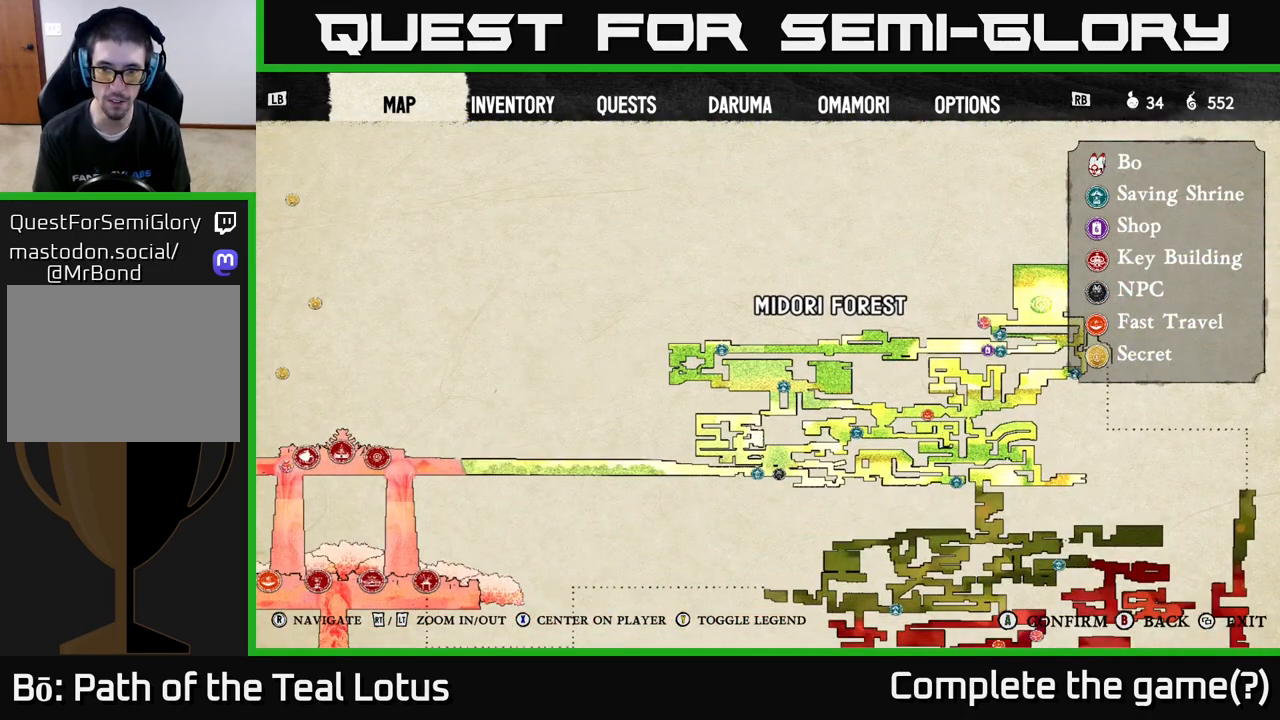
{"buttons": [], "left_stick": "center", "right_stick": "center", "events": [[150, "right_stick", "right"], [383, "right_stick", "center"]]}
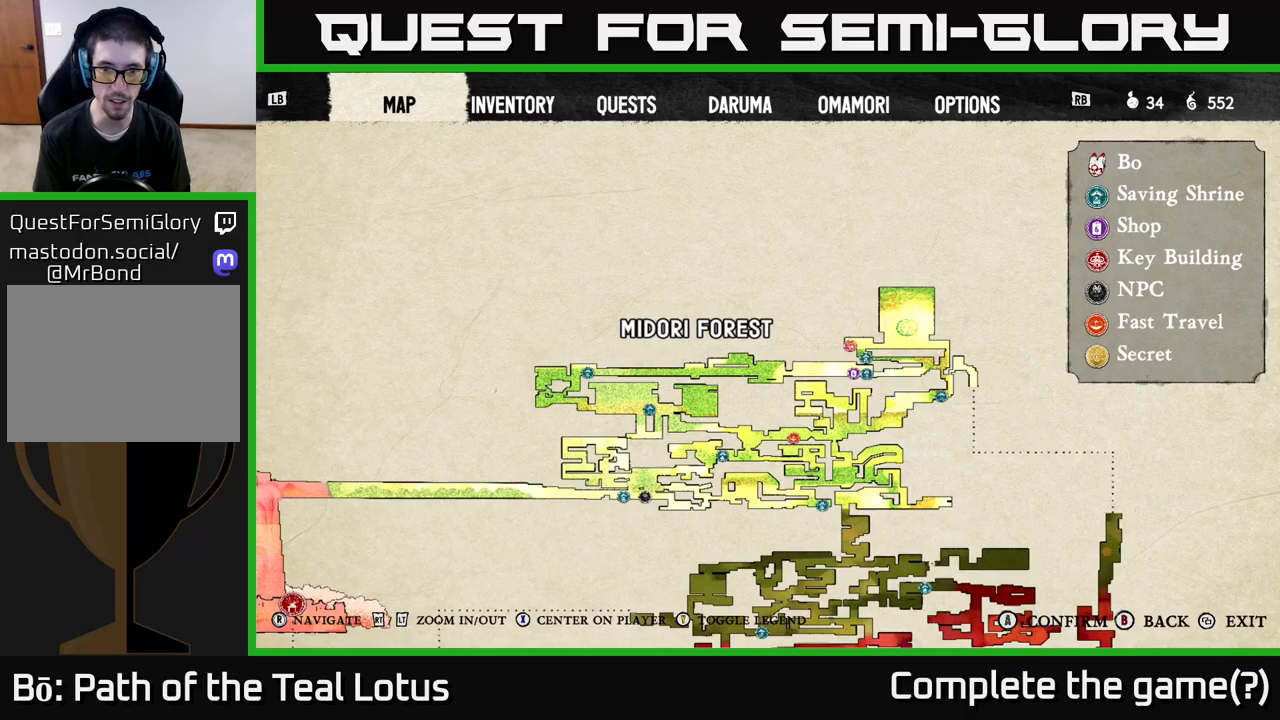
{"buttons": [], "left_stick": "center", "right_stick": "left", "events": [[233, "right_stick", "left"]]}
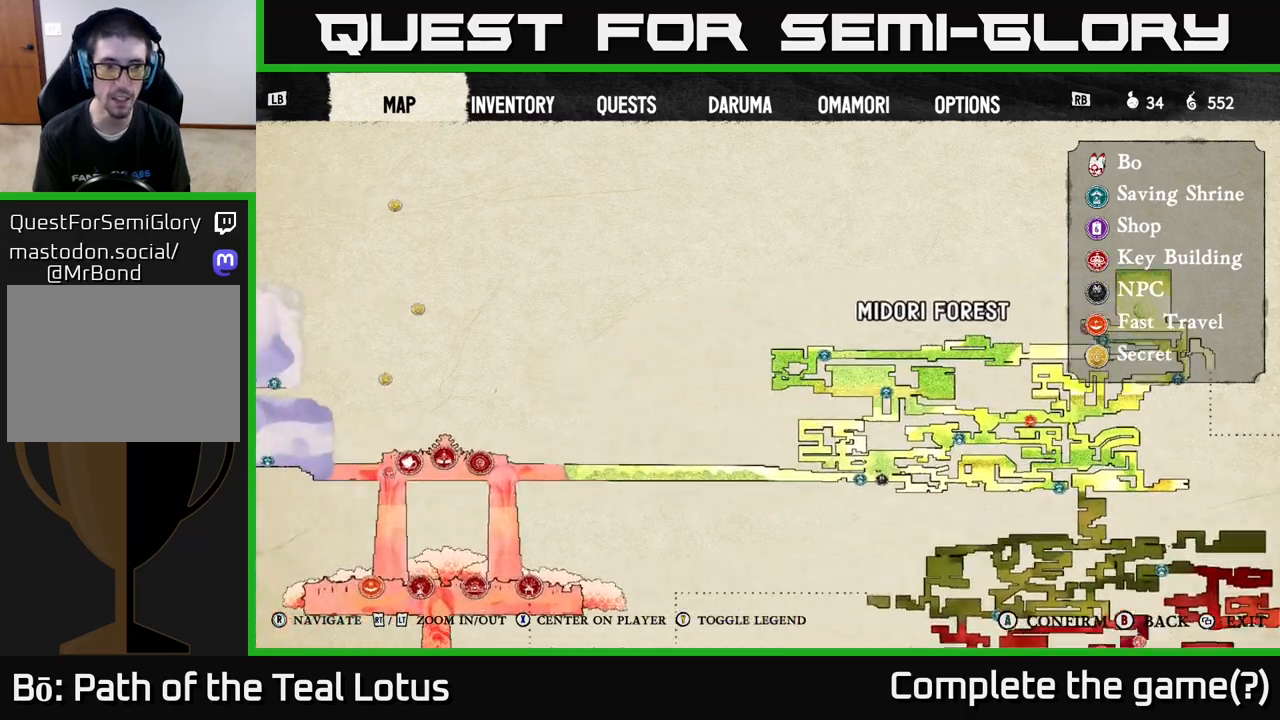
{"buttons": [], "left_stick": "center", "right_stick": "left", "events": []}
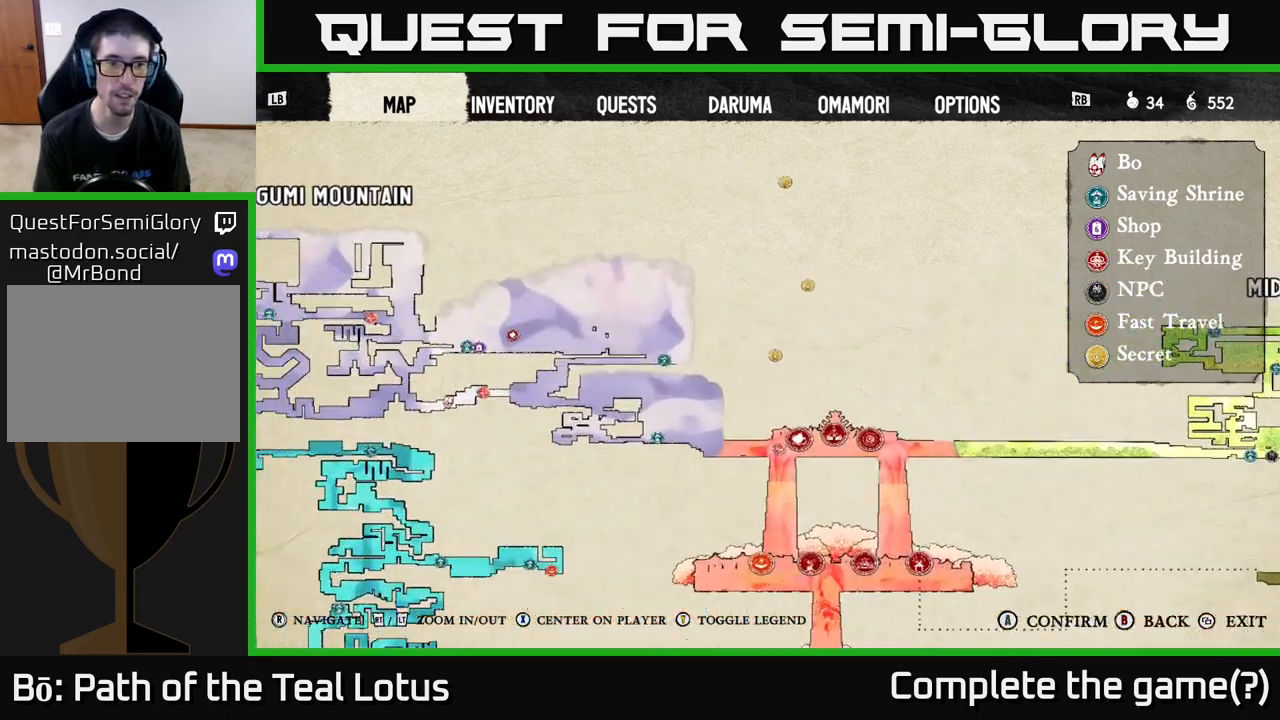
{"buttons": [], "left_stick": "center", "right_stick": "center", "events": [[200, "right_stick", "center"]]}
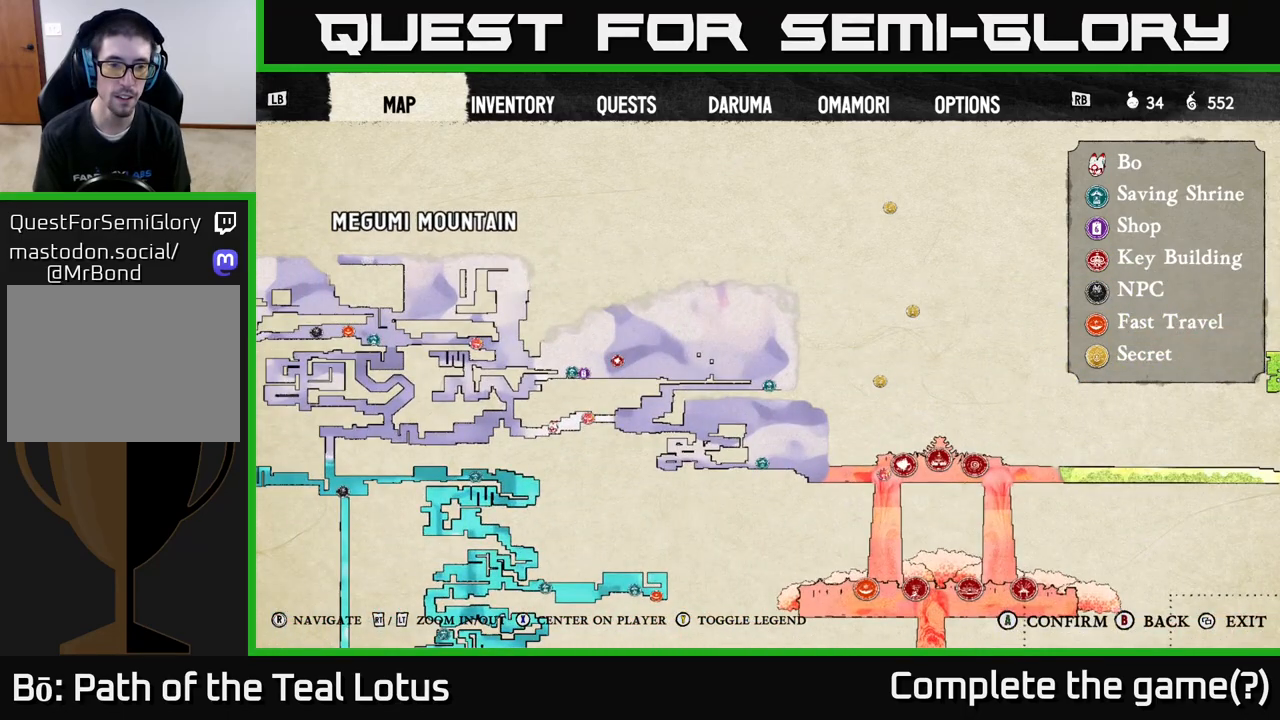
{"buttons": [], "left_stick": "center", "right_stick": "center", "events": [[350, "B", "down"], [450, "B", "up"]]}
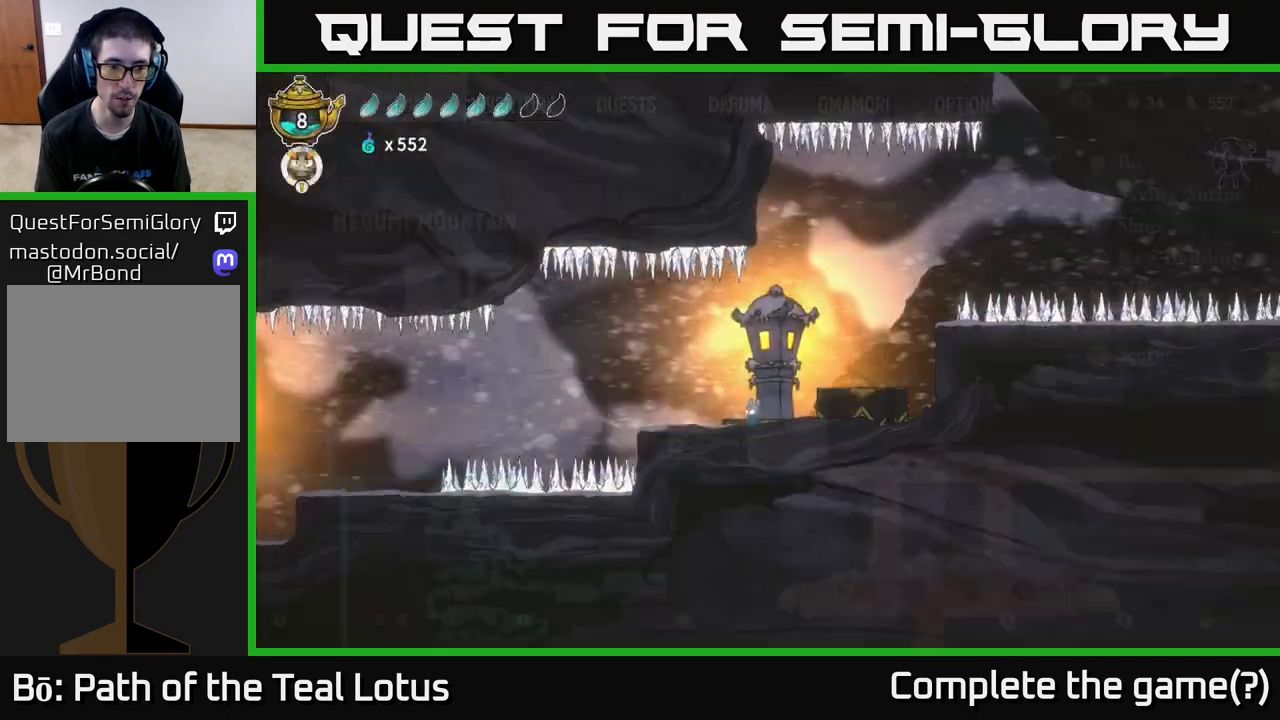
{"buttons": ["SELECT"], "left_stick": "center", "right_stick": "center", "events": [[317, "SELECT", "down"]]}
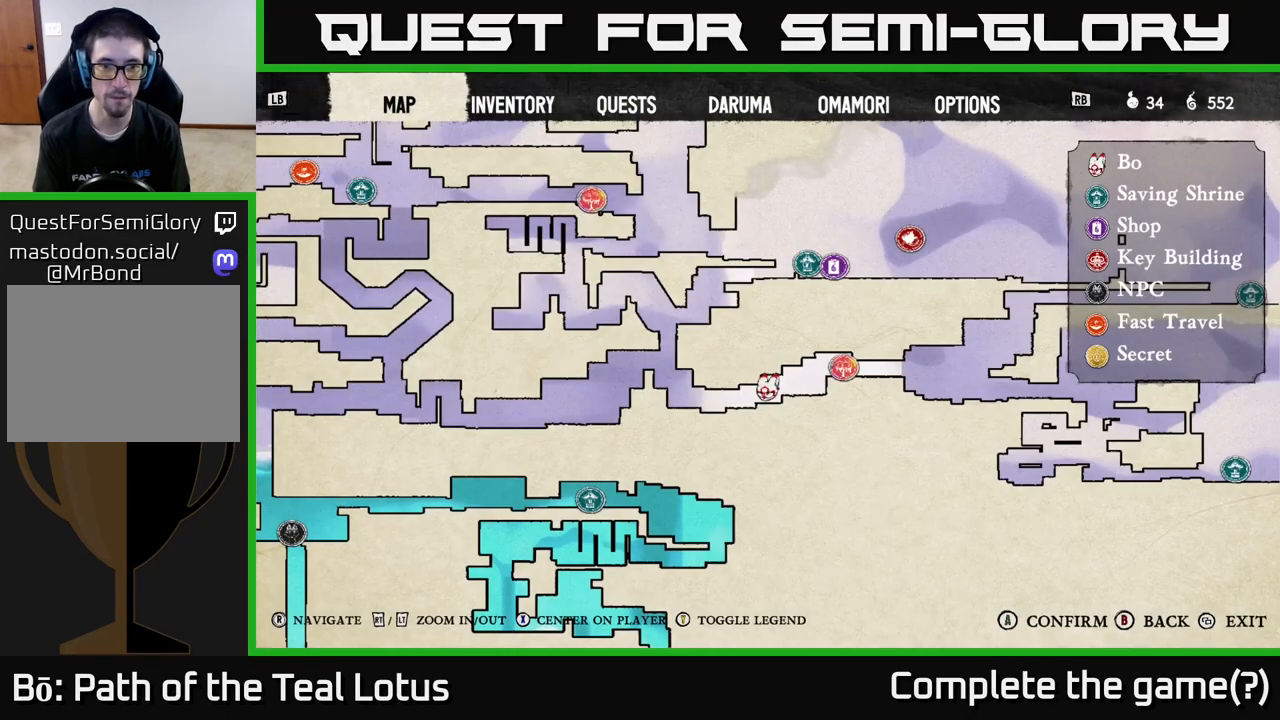
{"buttons": [], "left_stick": "center", "right_stick": "center", "events": [[17, "SELECT", "up"]]}
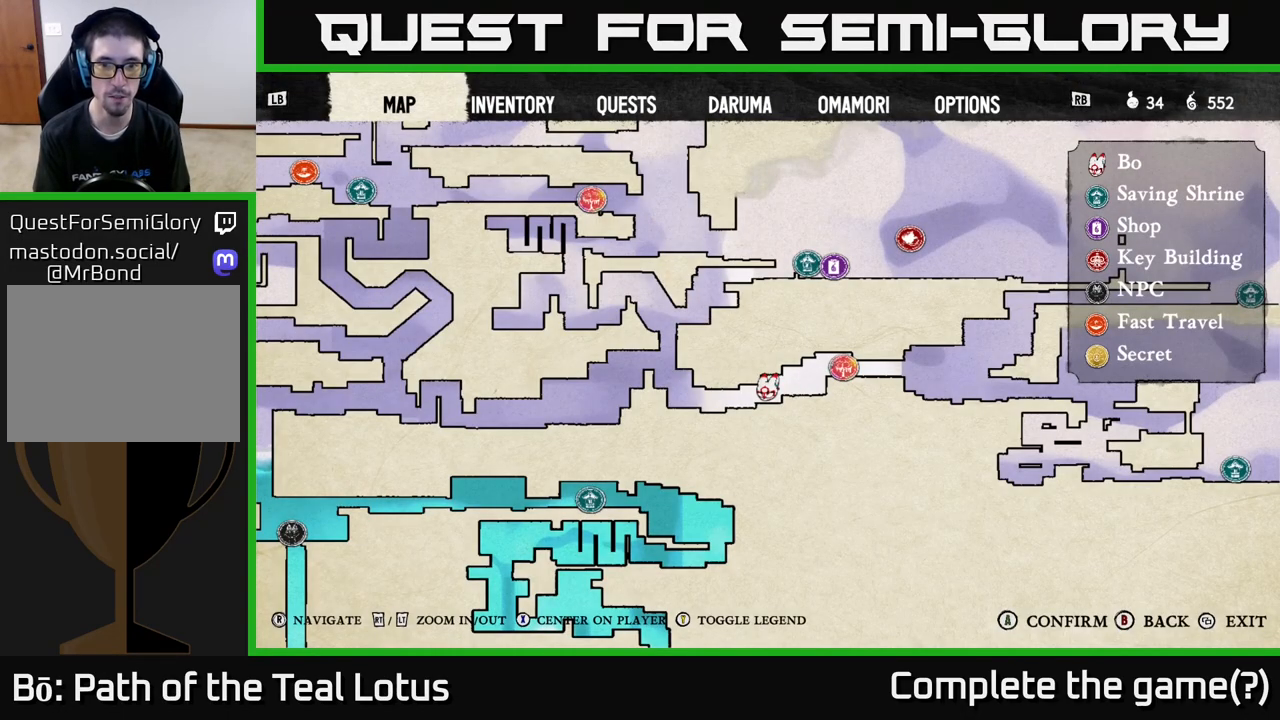
{"buttons": [], "left_stick": "center", "right_stick": "center", "events": [[250, "SELECT", "down"], [383, "SELECT", "up"]]}
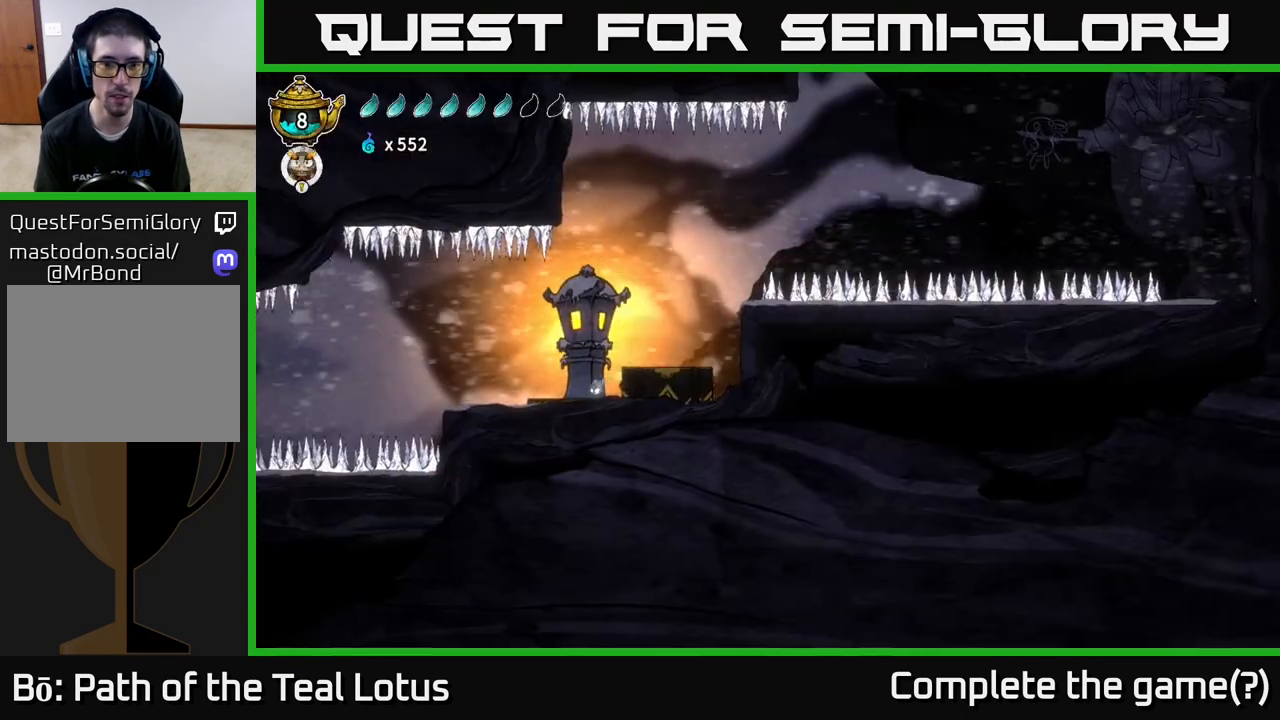
{"buttons": ["A"], "left_stick": "center", "right_stick": "center", "events": [[450, "A", "down"]]}
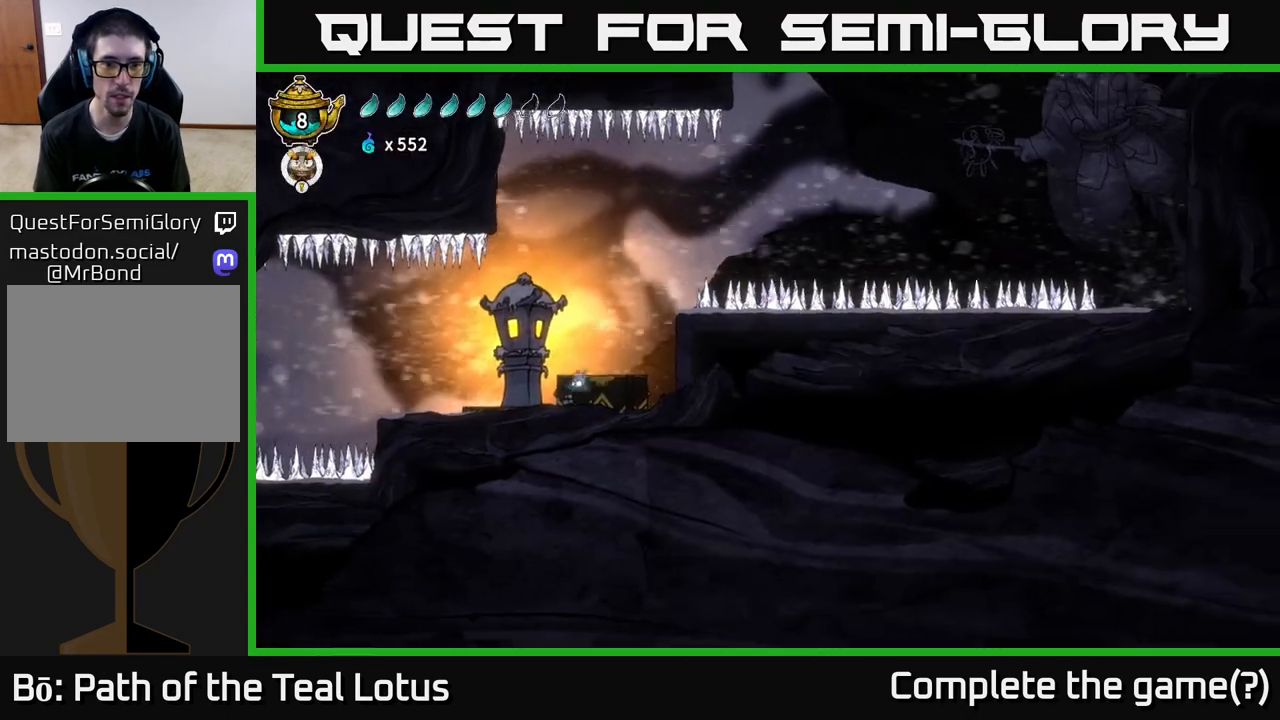
{"buttons": [], "left_stick": "right", "right_stick": "center", "events": [[100, "left_stick", "down"], [350, "left_stick", "right"], [467, "A", "up"]]}
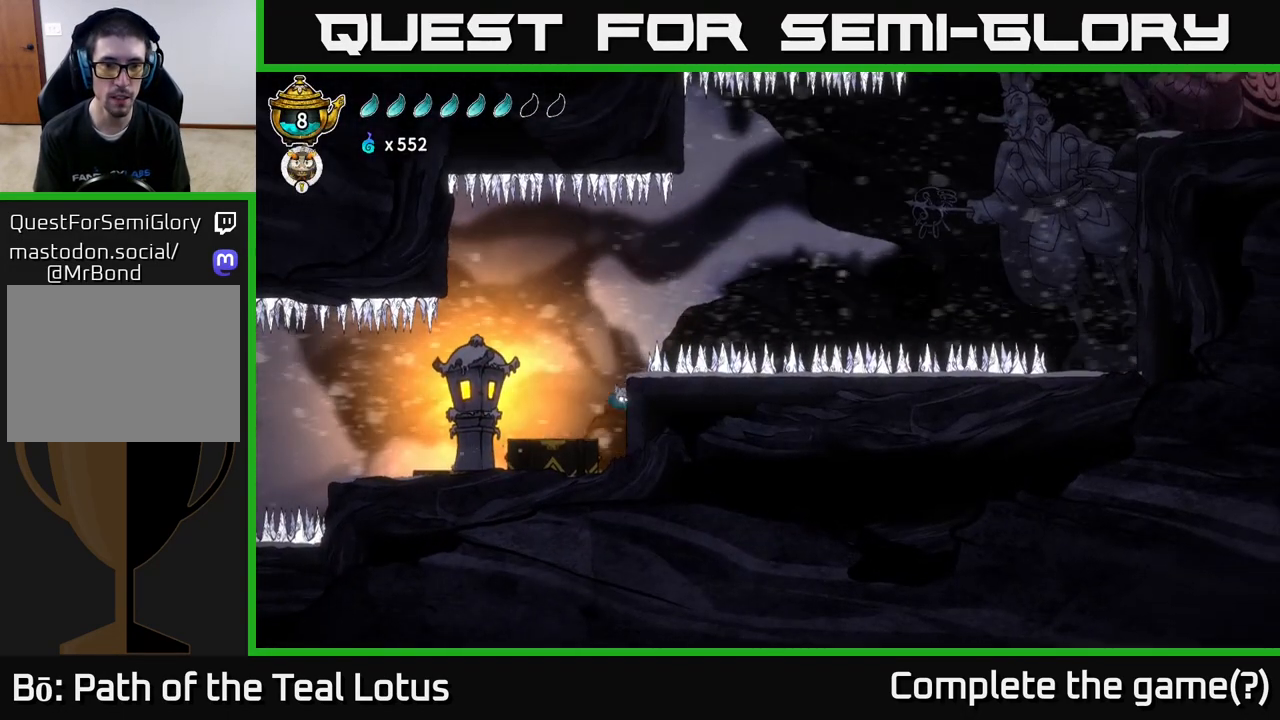
{"buttons": ["A"], "left_stick": "center", "right_stick": "center", "events": [[167, "left_stick", "center"], [217, "A", "down"]]}
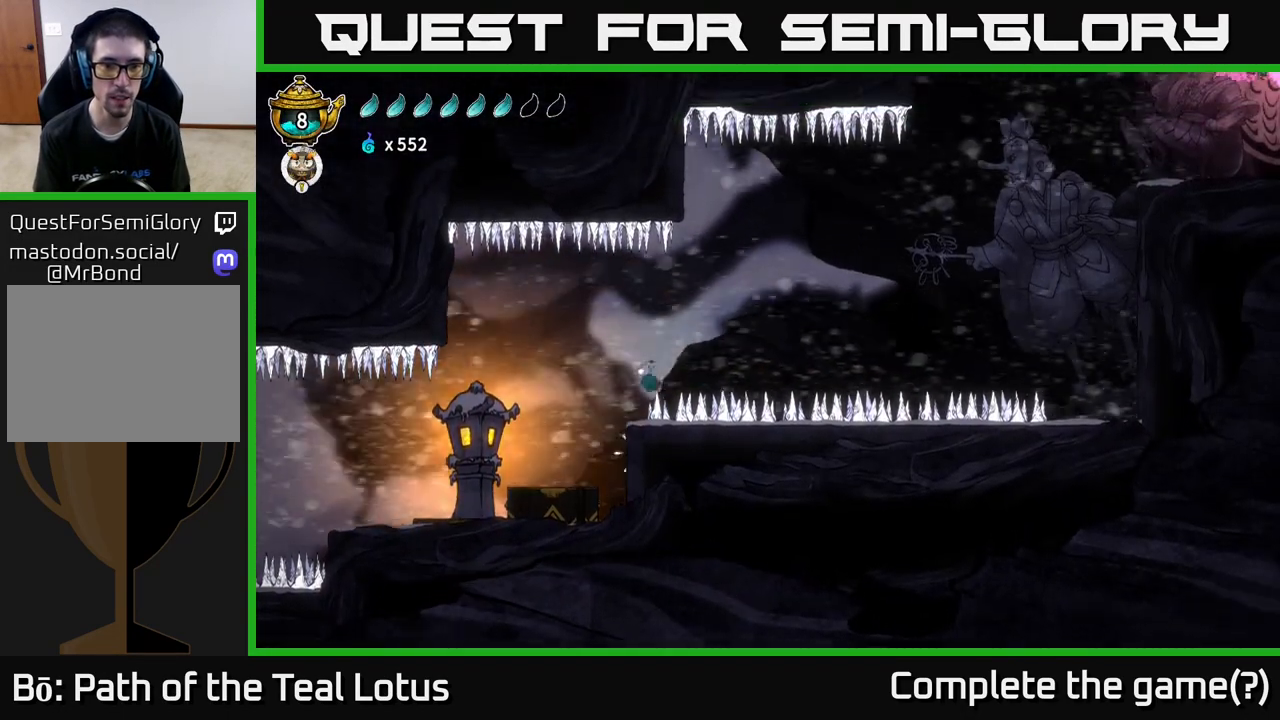
{"buttons": ["A"], "left_stick": "left", "right_stick": "center", "events": [[17, "left_stick", "right"], [167, "left_stick", "left"]]}
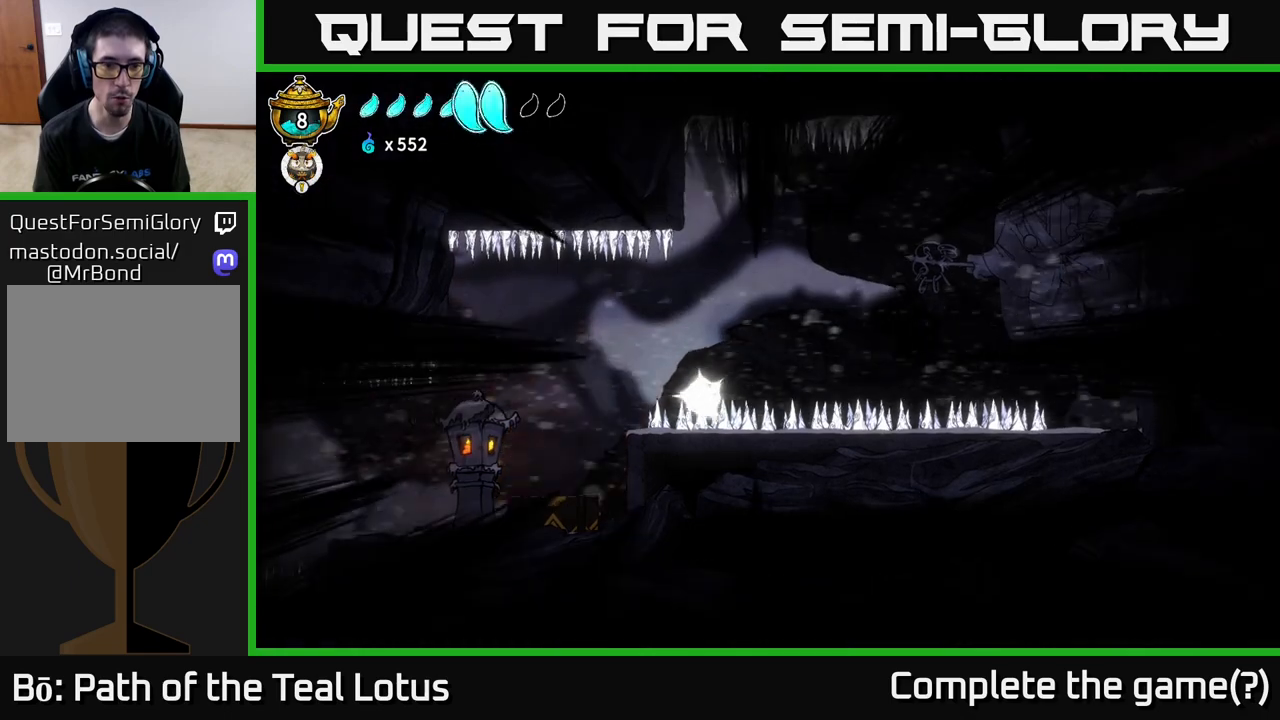
{"buttons": [], "left_stick": "center", "right_stick": "center", "events": [[150, "A", "up"], [283, "left_stick", "center"]]}
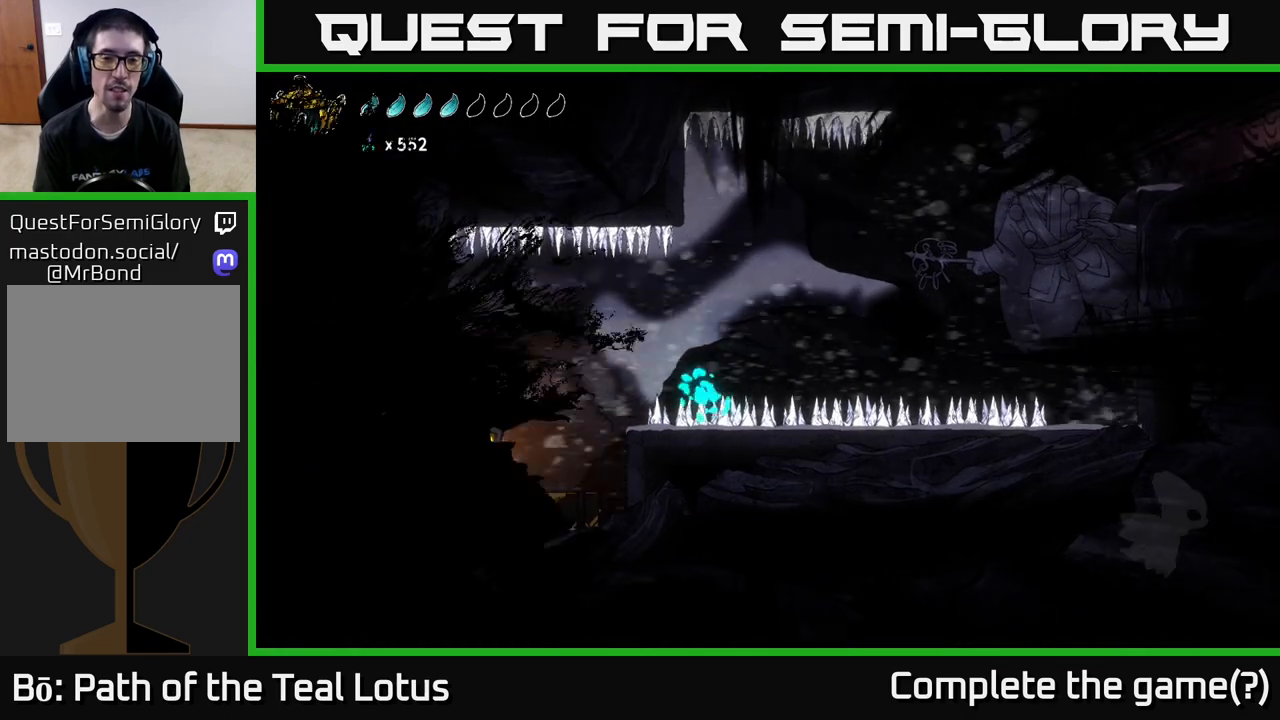
{"buttons": [], "left_stick": "center", "right_stick": "center", "events": []}
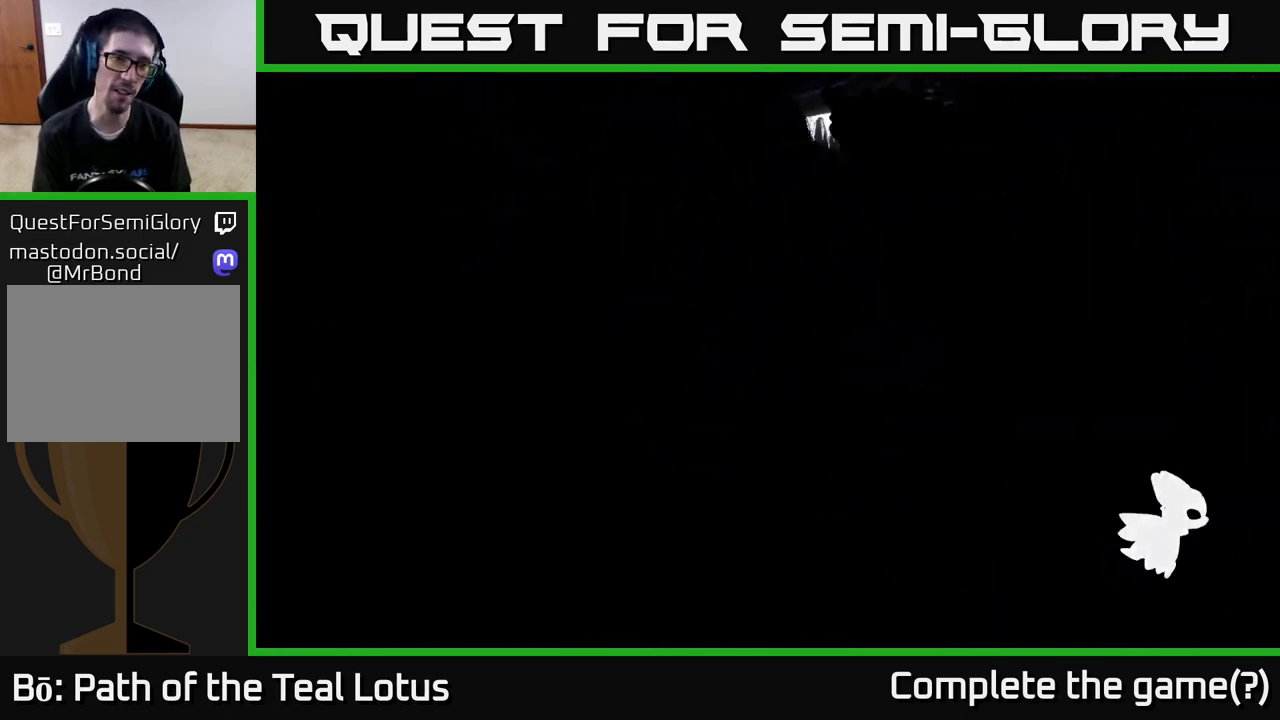
{"buttons": [], "left_stick": "center", "right_stick": "center", "events": []}
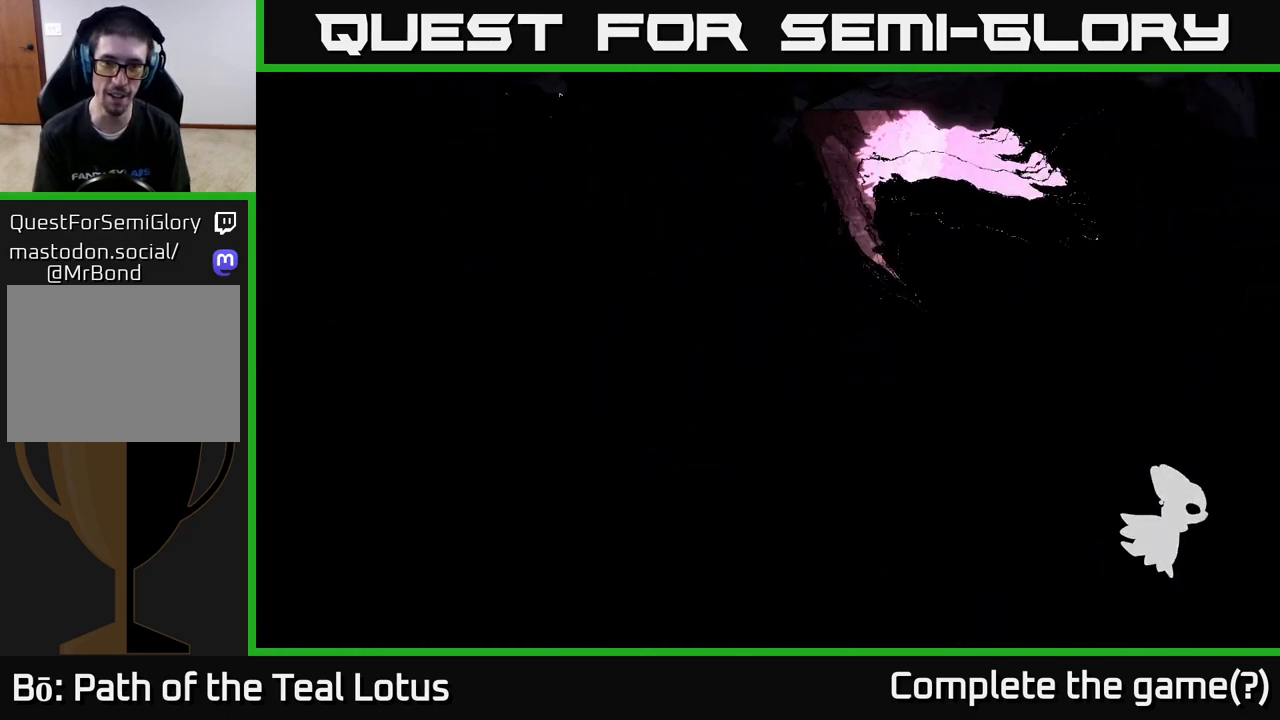
{"buttons": [], "left_stick": "center", "right_stick": "center", "events": []}
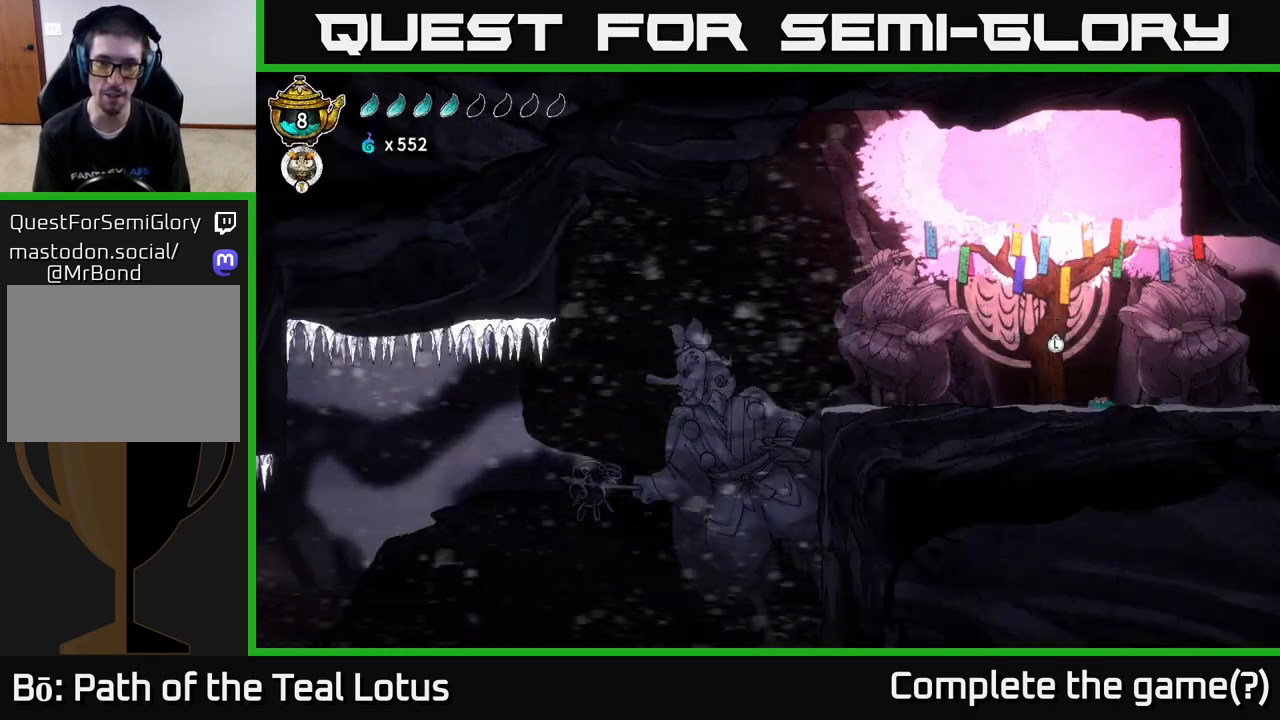
{"buttons": [], "left_stick": "center", "right_stick": "center", "events": [[183, "left_stick", "right"], [483, "left_stick", "center"]]}
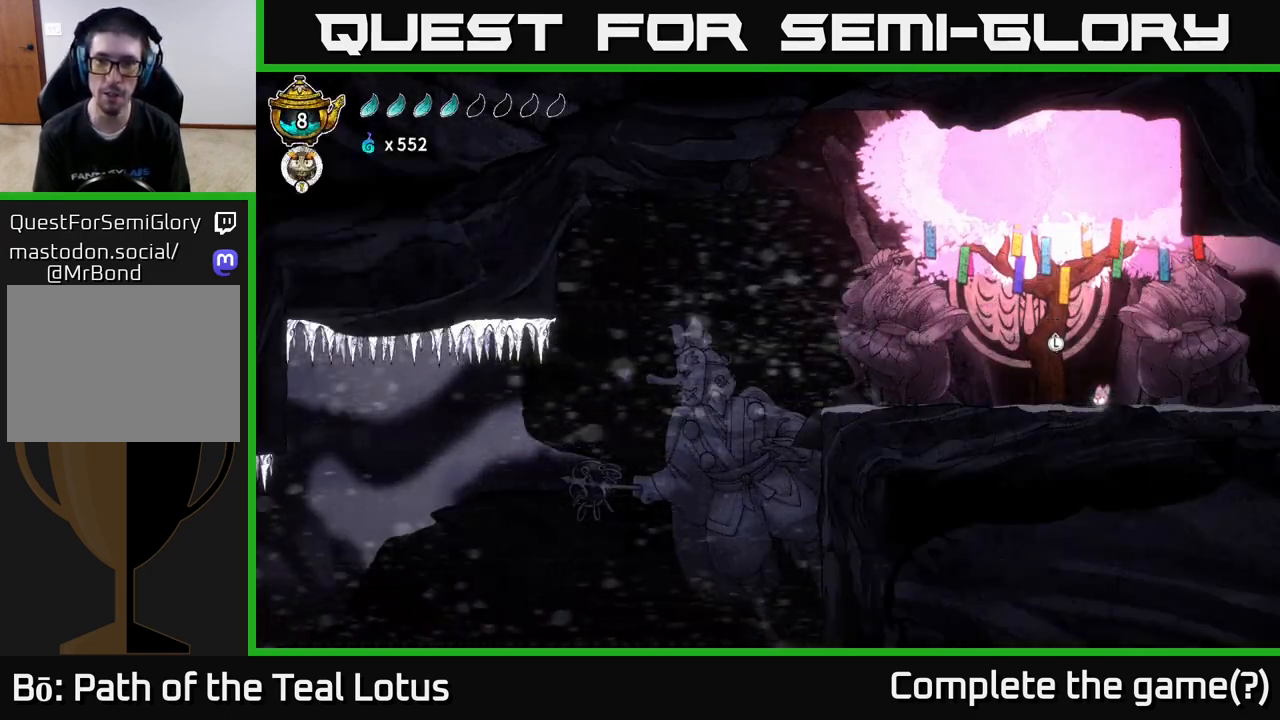
{"buttons": [], "left_stick": "right", "right_stick": "center", "events": [[33, "left_stick", "left"], [233, "left_stick", "center"], [283, "left_stick", "right"]]}
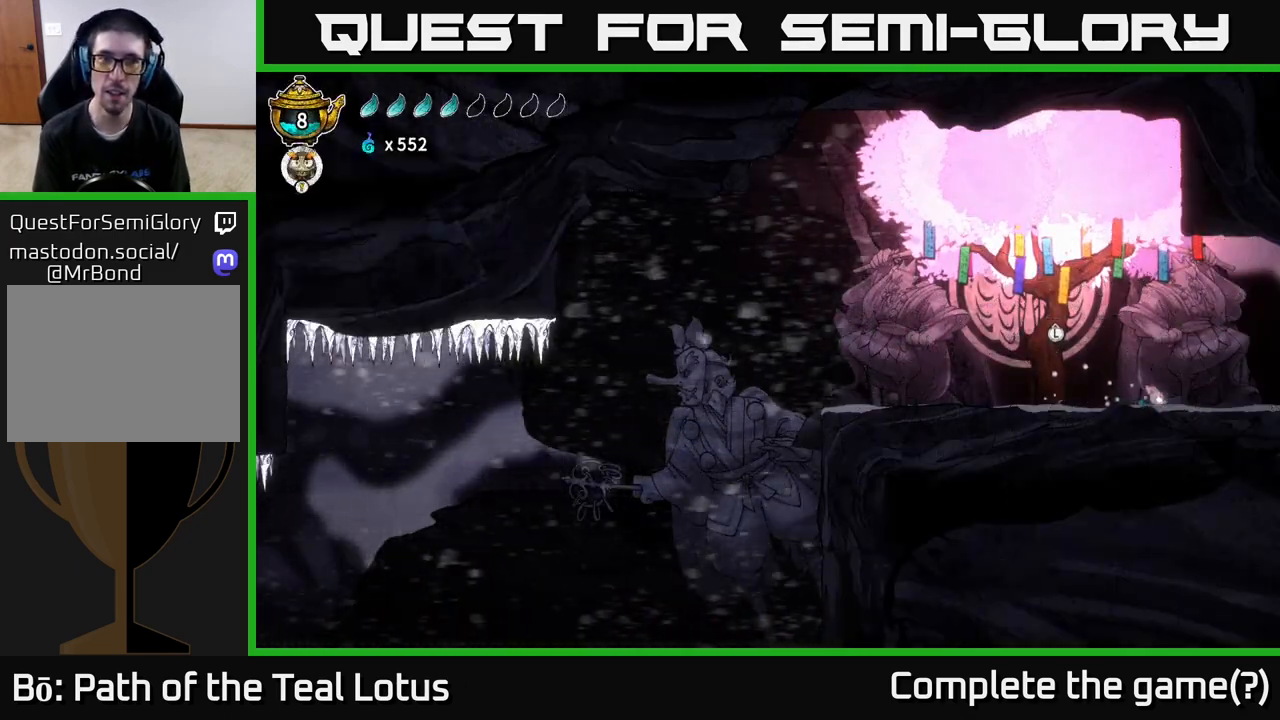
{"buttons": ["R2"], "left_stick": "right", "right_stick": "center", "events": [[67, "R2", "down"]]}
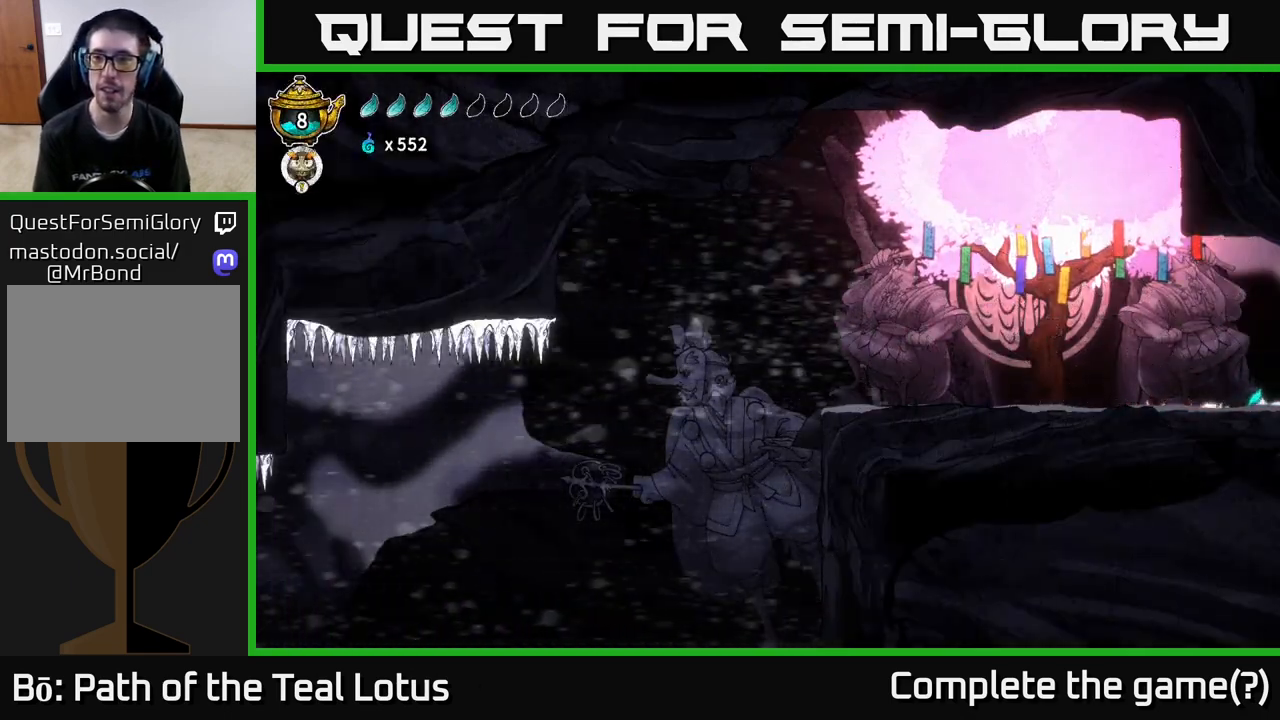
{"buttons": [], "left_stick": "right", "right_stick": "center", "events": [[100, "R2", "up"]]}